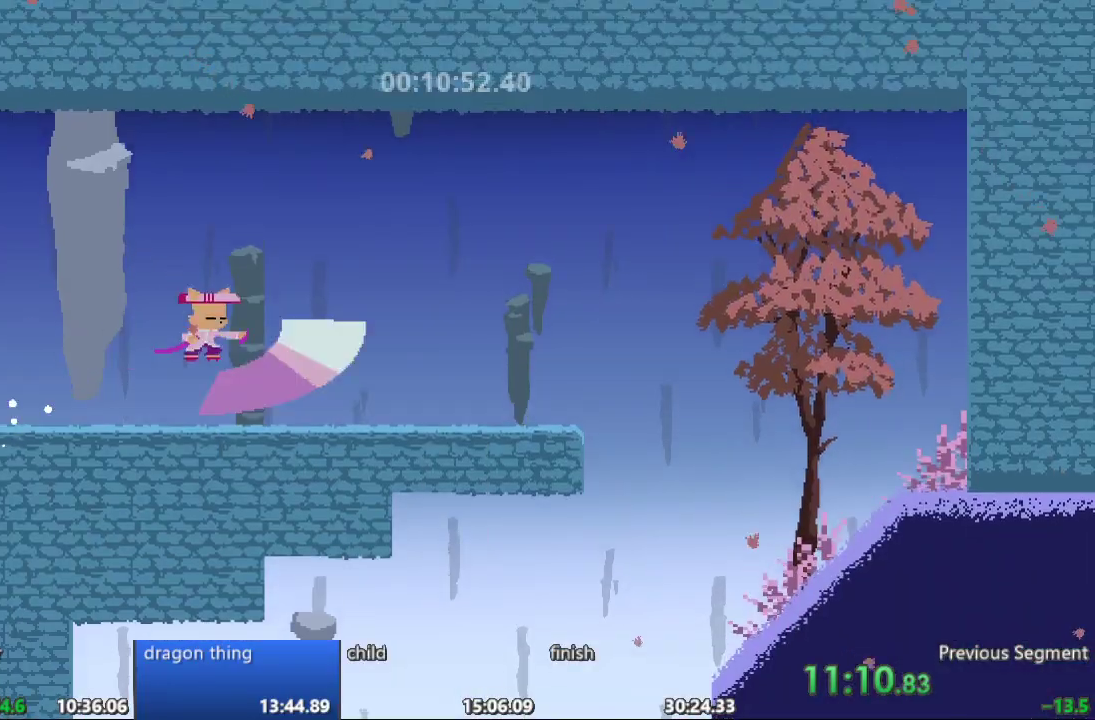
Gameplay with a controller; each line is a JSON object with the inputs held at the frame after it (dt_ms = milliseconds from this image to that frame). "events" lists button and stick changes between this image and that frame as [ms after this image, input, new state], when the widget could be followed in between. Not read: A B CIRCLE CROSS L3 R3 SQUARE TRIANGLE X Y.
{"dt_ms": 500, "buttons": [], "events": [[500, "DPAD_RIGHT", "up"]]}
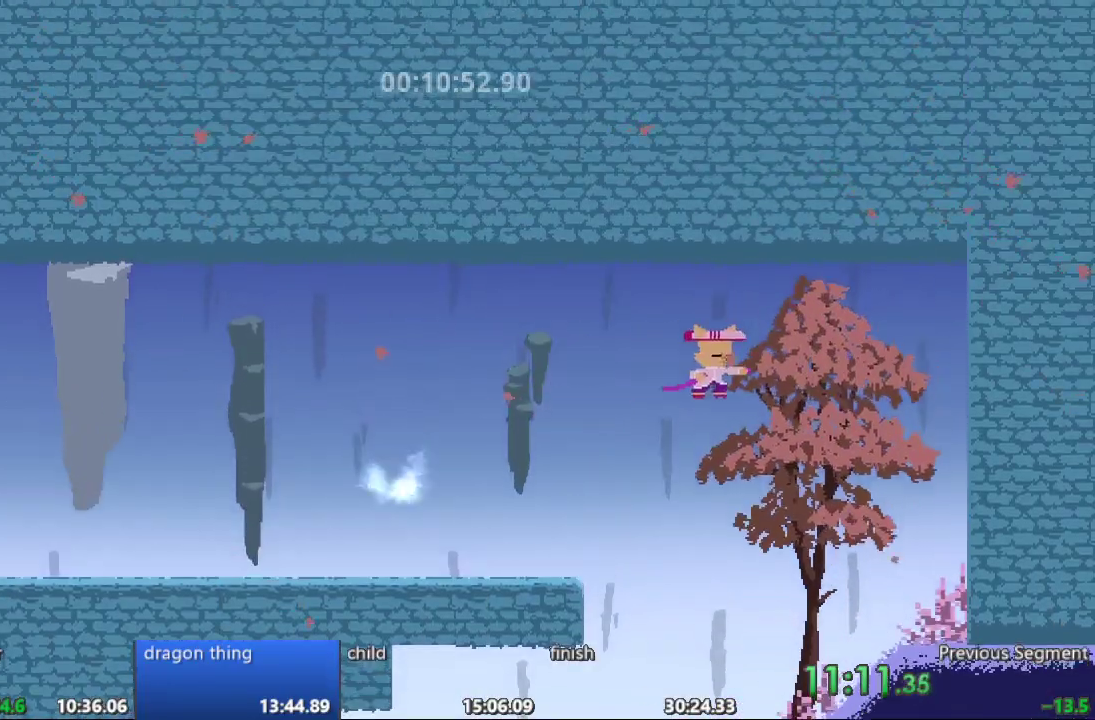
{"dt_ms": 500, "buttons": ["DPAD_LEFT"], "events": [[133, "DPAD_LEFT", "down"], [250, "DPAD_LEFT", "up"], [400, "DPAD_LEFT", "down"]]}
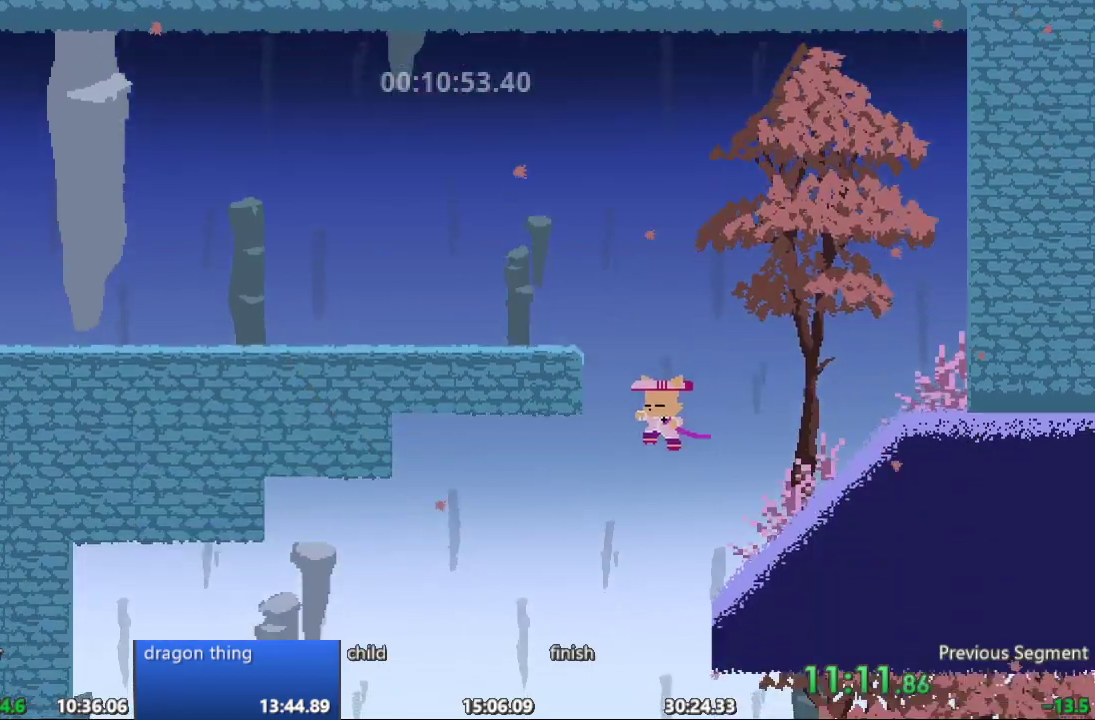
{"dt_ms": 500, "buttons": ["DPAD_RIGHT"], "events": [[50, "DPAD_LEFT", "up"], [83, "DPAD_RIGHT", "down"]]}
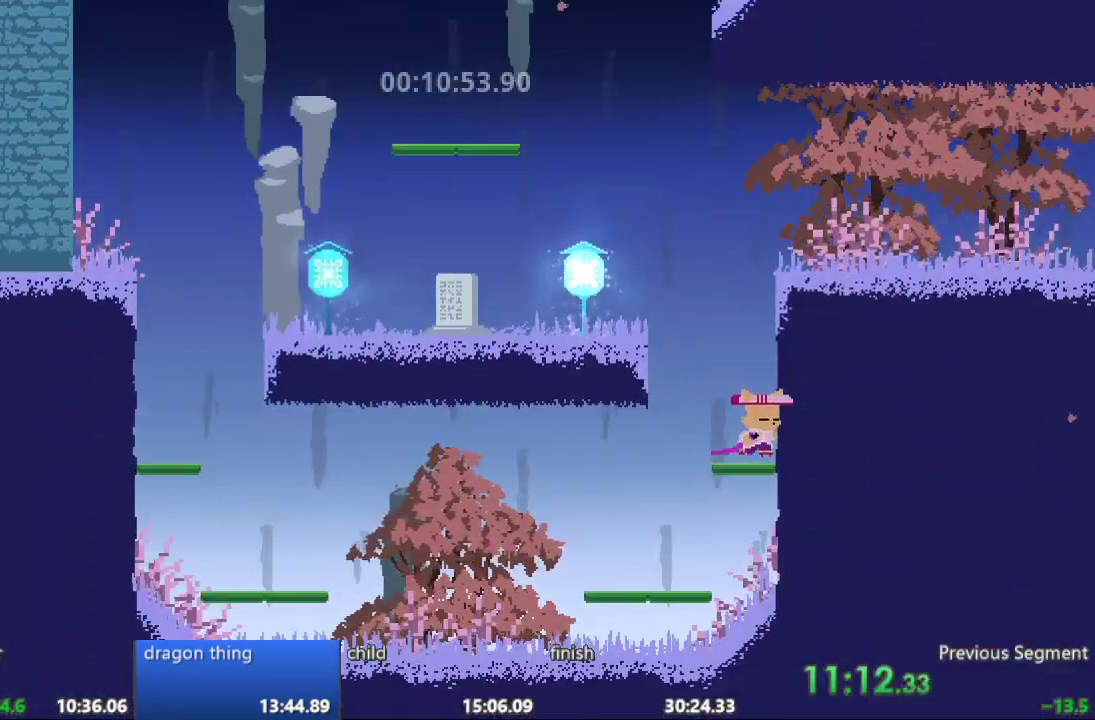
{"dt_ms": 500, "buttons": ["DPAD_RIGHT"], "events": [[250, "DPAD_RIGHT", "up"], [383, "DPAD_RIGHT", "down"]]}
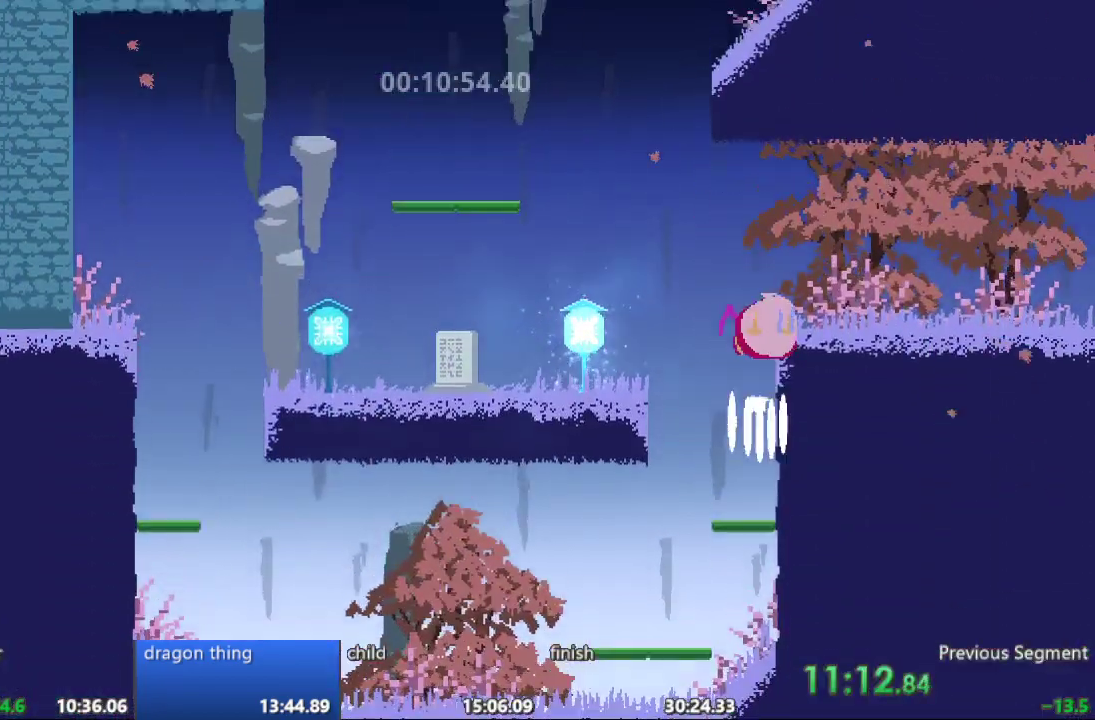
{"dt_ms": 500, "buttons": ["DPAD_RIGHT"], "events": []}
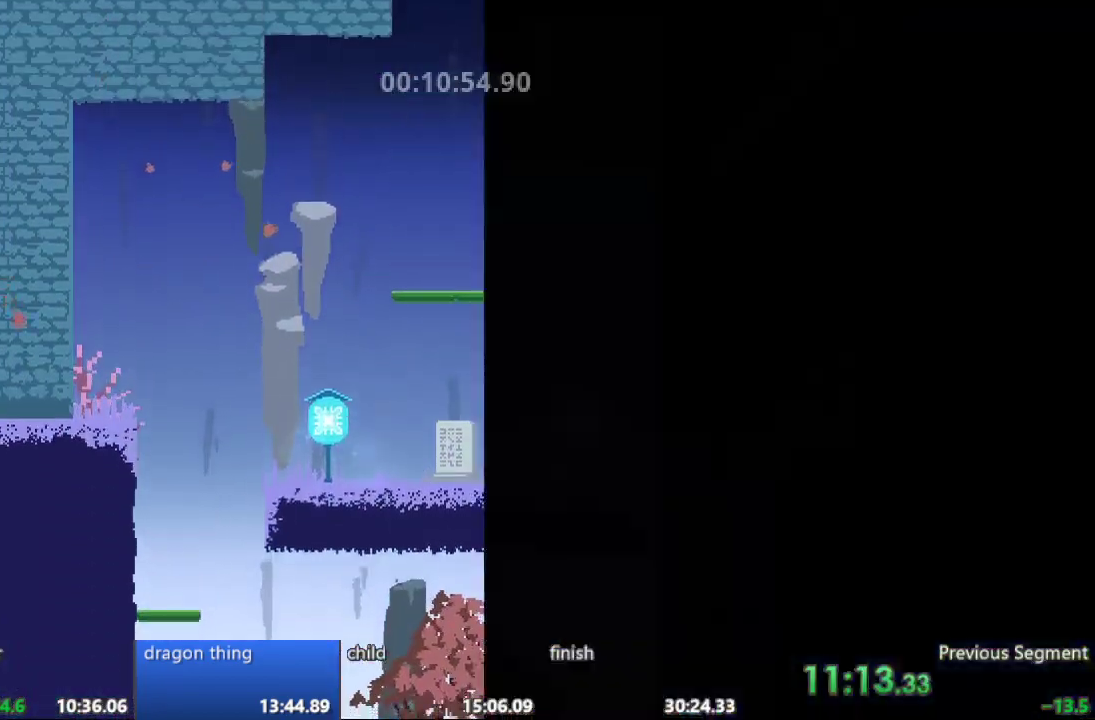
{"dt_ms": 1000, "buttons": ["DPAD_RIGHT"]}
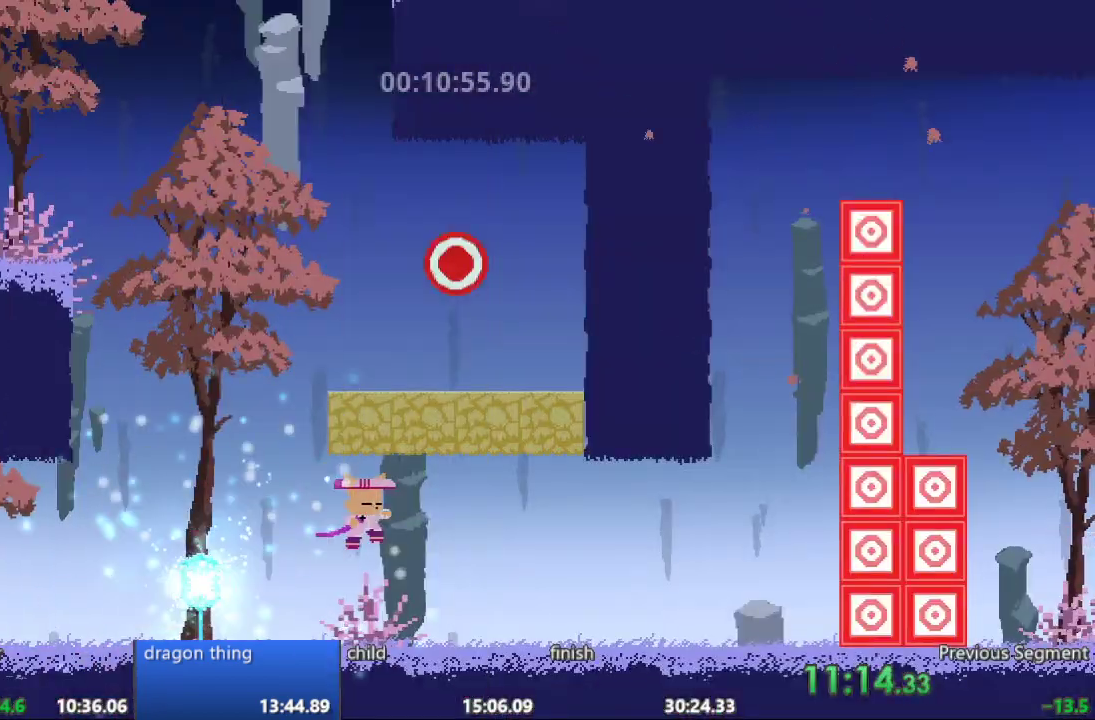
{"dt_ms": 500, "buttons": ["DPAD_RIGHT"], "events": []}
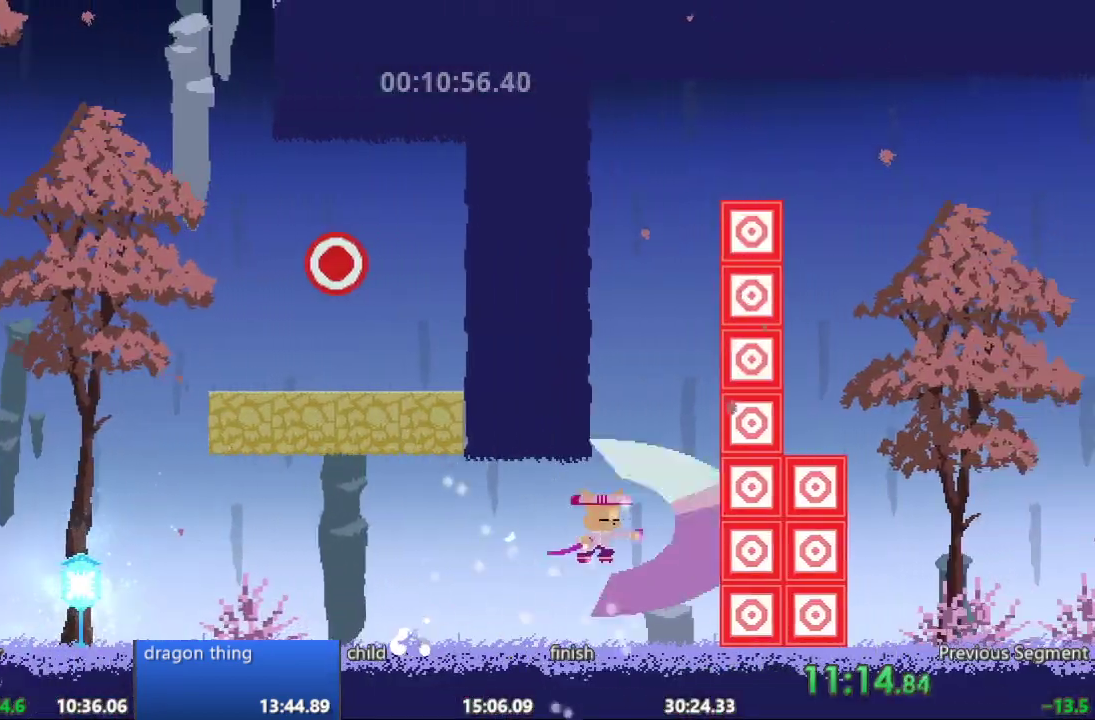
{"dt_ms": 500, "buttons": [], "events": [[433, "DPAD_RIGHT", "up"]]}
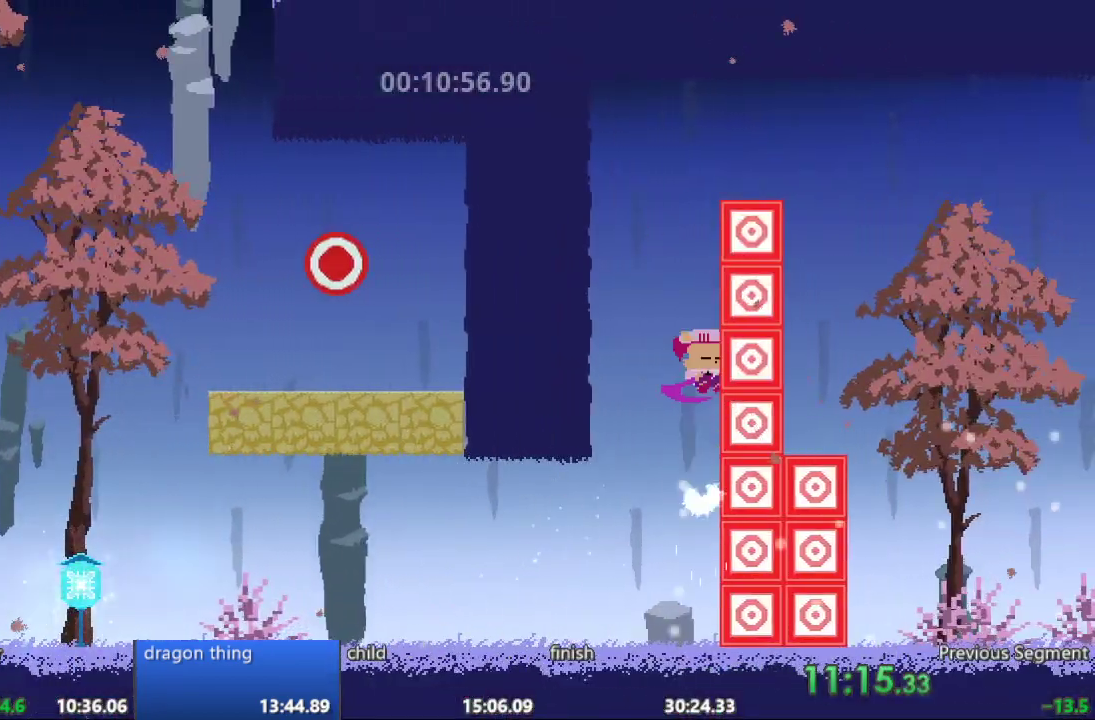
{"dt_ms": 500, "buttons": [], "events": [[67, "DPAD_DOWN", "down"], [417, "DPAD_DOWN", "up"]]}
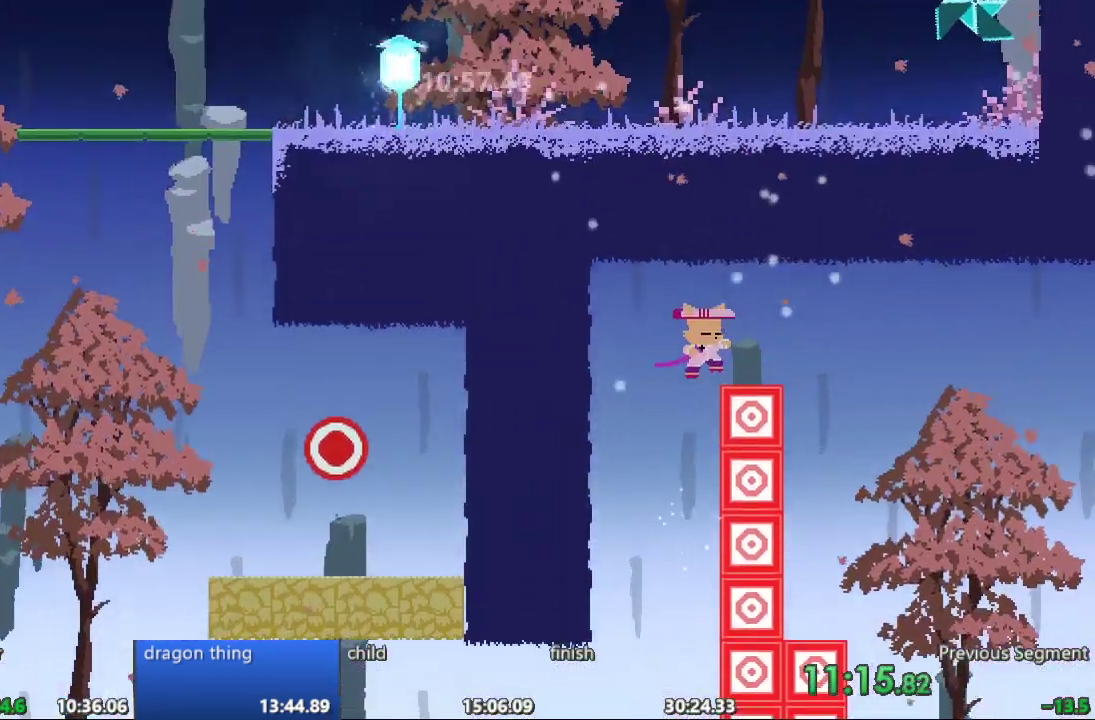
{"dt_ms": 500, "buttons": ["DPAD_RIGHT"]}
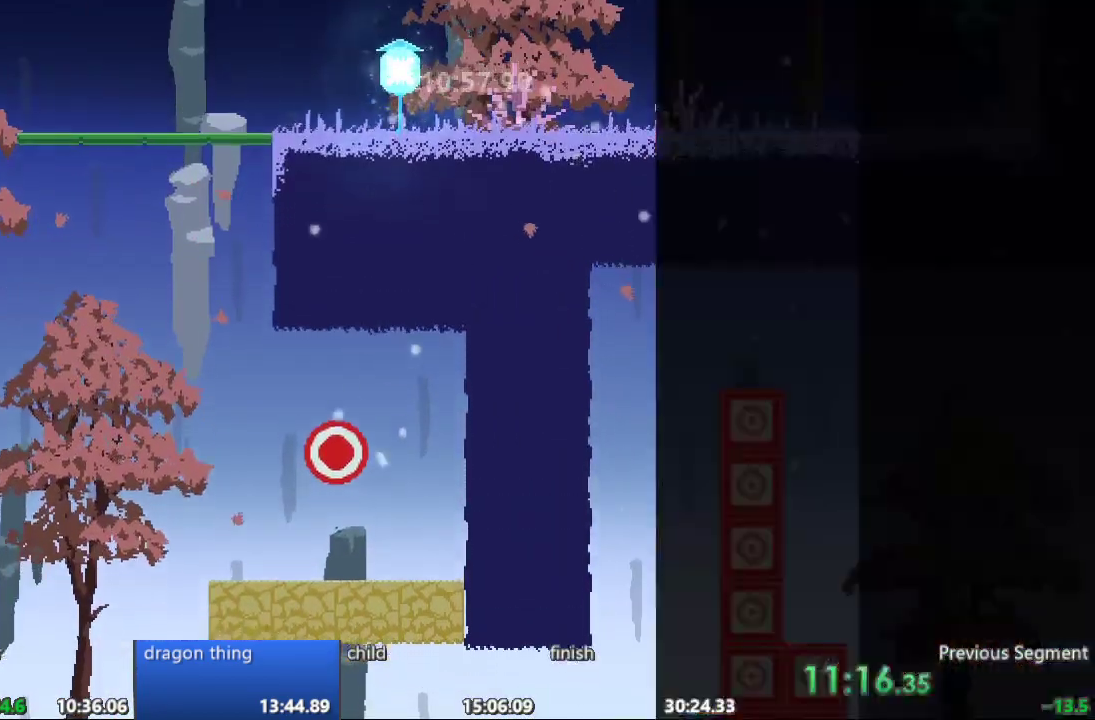
{"dt_ms": 500, "buttons": ["DPAD_RIGHT"]}
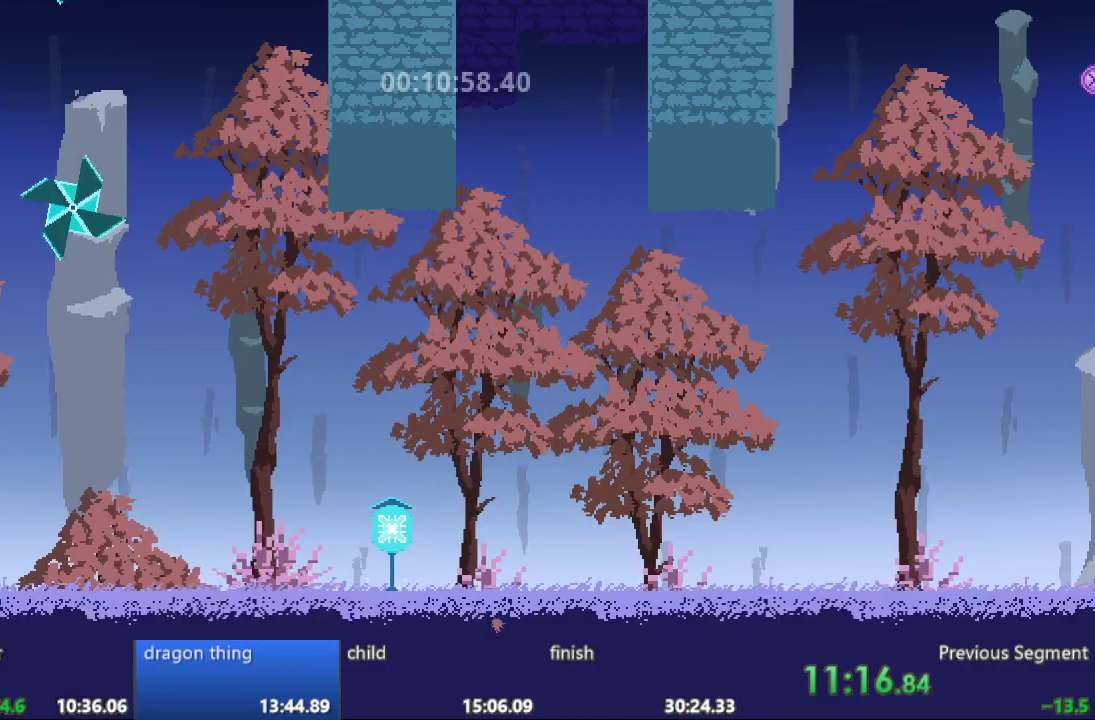
{"dt_ms": 500, "buttons": ["DPAD_RIGHT"], "events": []}
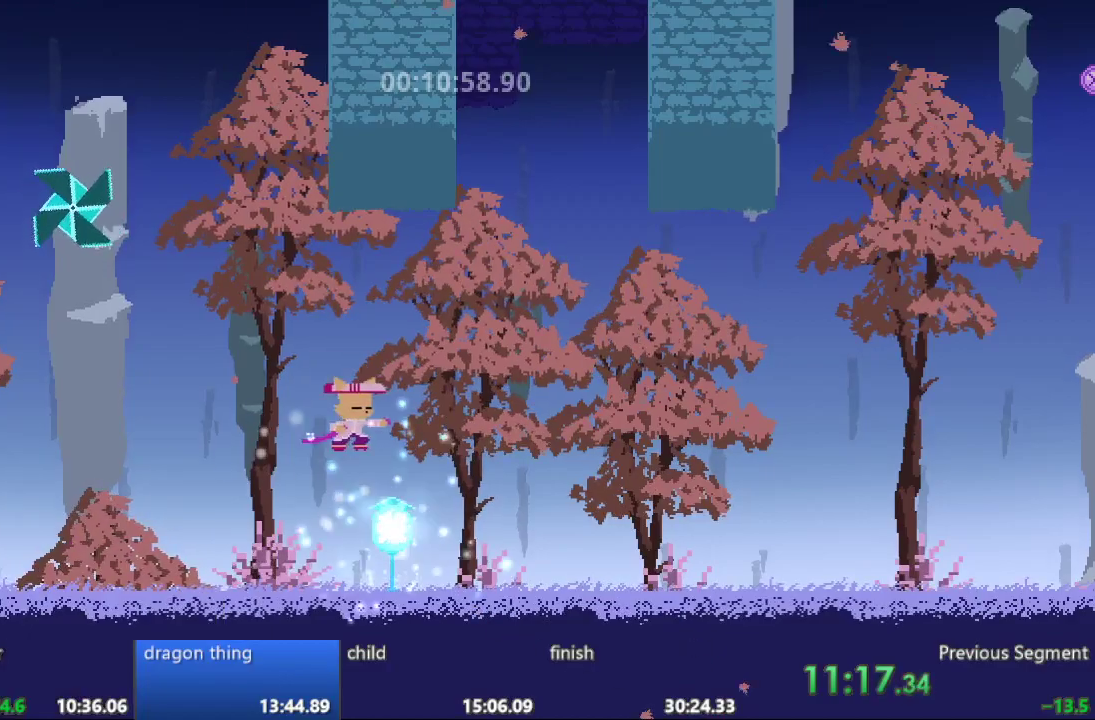
{"dt_ms": 500, "buttons": ["DPAD_RIGHT"], "events": []}
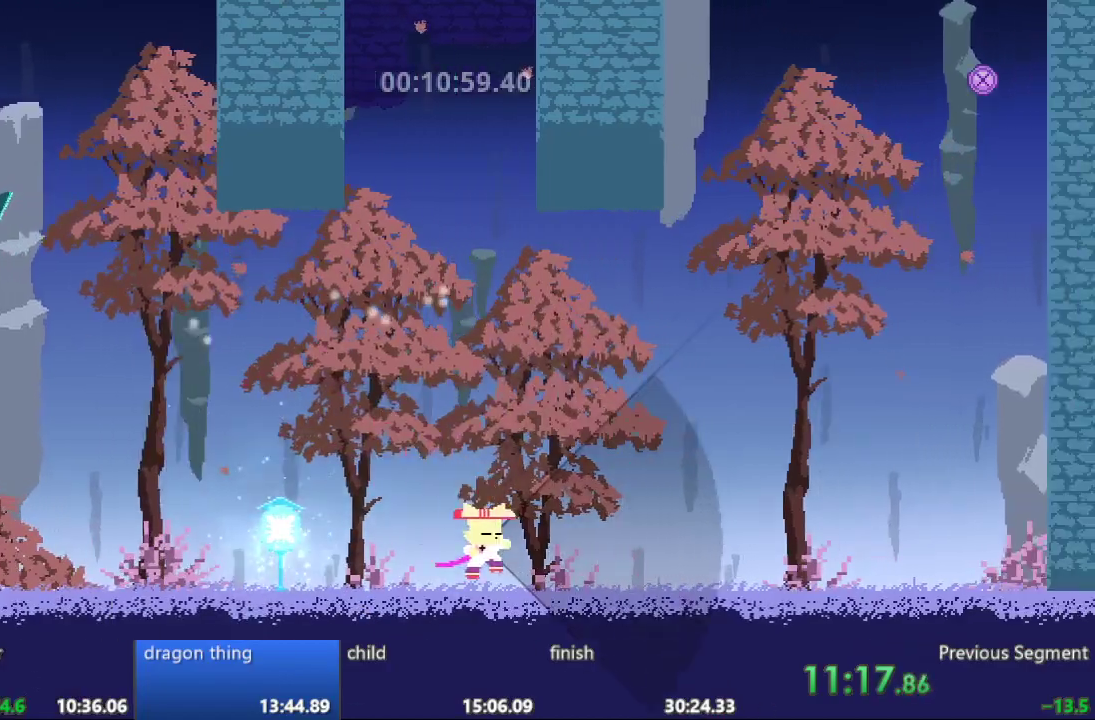
{"dt_ms": 500, "buttons": ["DPAD_RIGHT"], "events": []}
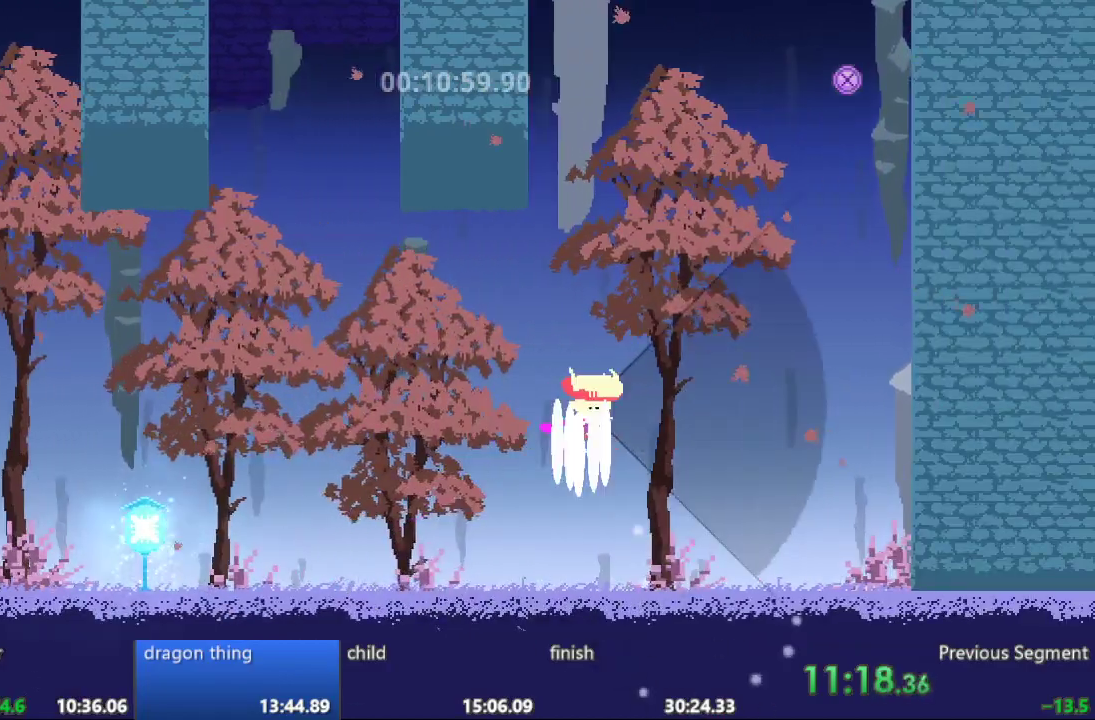
{"dt_ms": 500, "buttons": ["DPAD_UP"], "events": [[350, "DPAD_RIGHT", "up"], [350, "DPAD_UP", "down"]]}
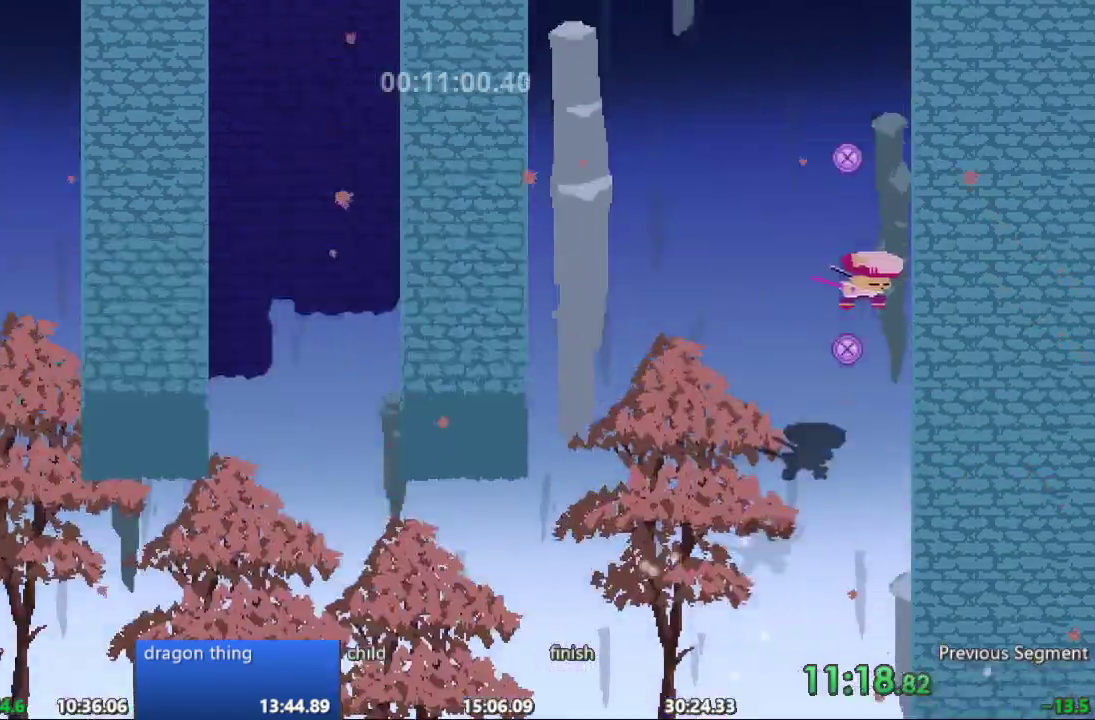
{"dt_ms": 500, "buttons": ["DPAD_UP"], "events": []}